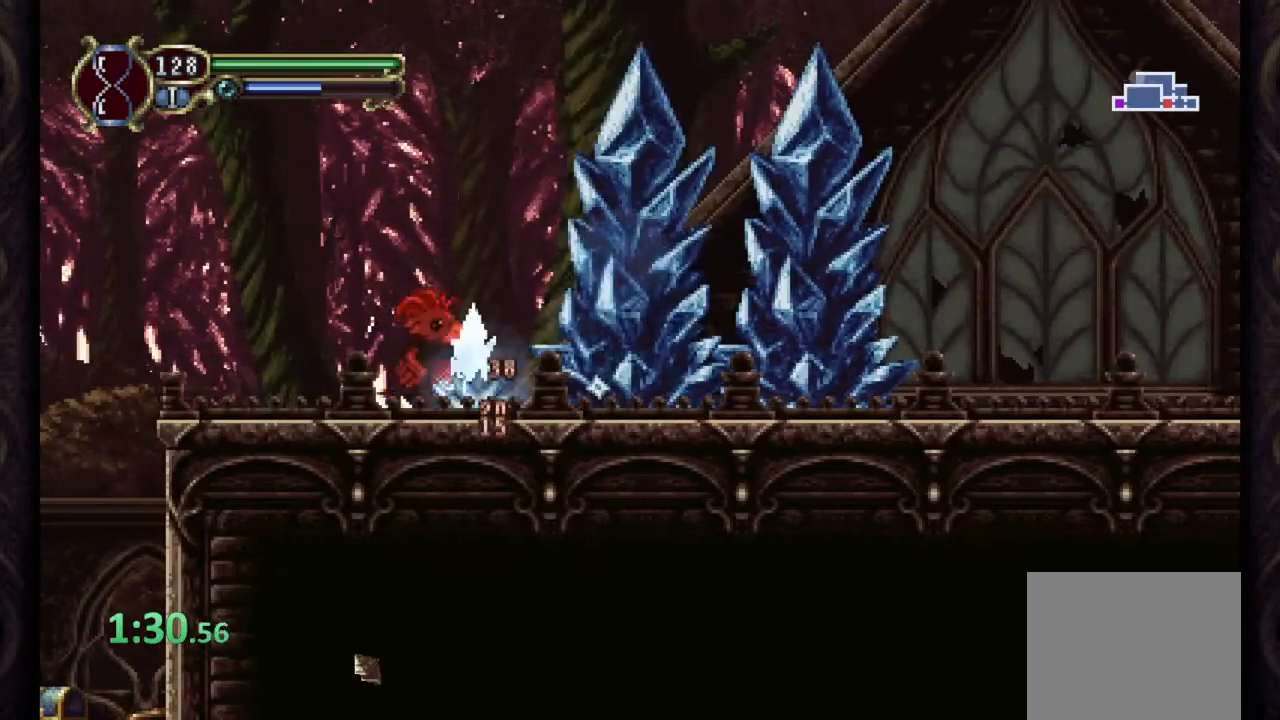
Gameplay with a controller (PlayStation layout); each line is a JSON object with the inputs held at the frame after it (dt_ms = milliseconds from this image to that frame). "events" lists button and stick changes between this image and that frame as [ms after this image, input, new state], when the widget could be followed in between.
{"dt_ms": 500, "buttons": [], "left_stick": "left", "right_stick": "center", "events": [[200, "left_stick", "left"]]}
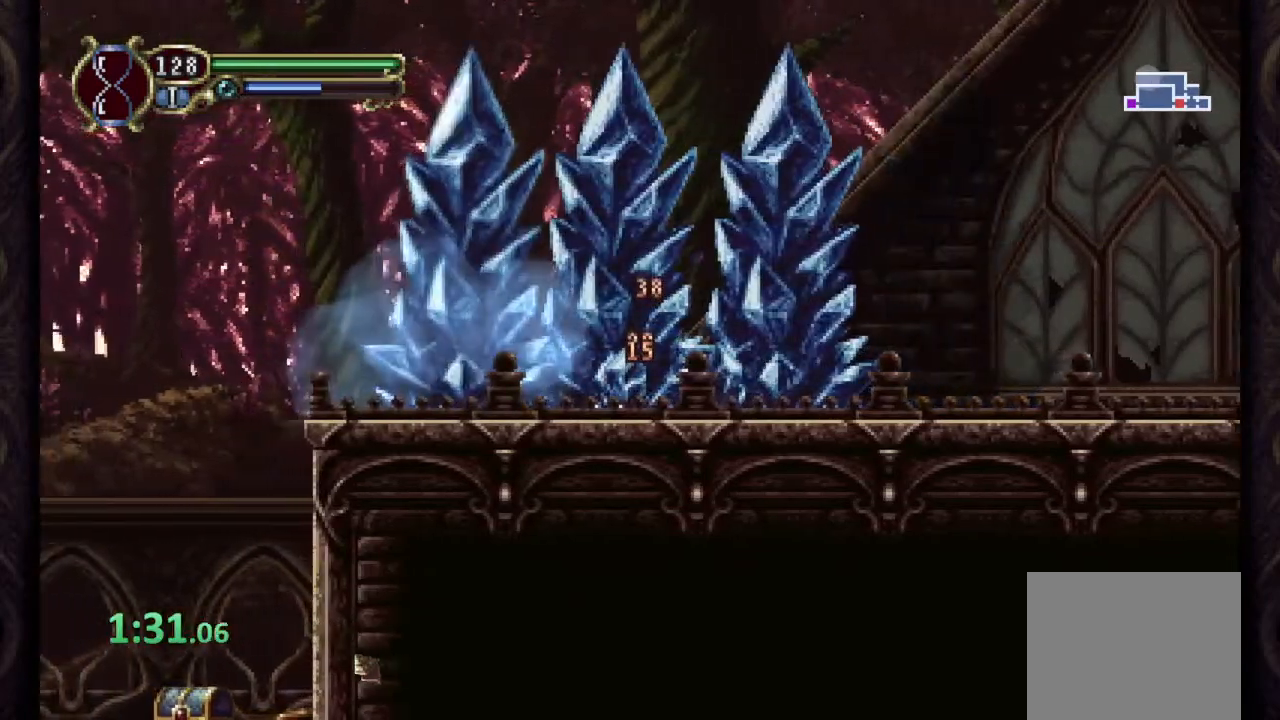
{"dt_ms": 500, "buttons": ["CROSS"], "left_stick": "left", "right_stick": "center", "events": [[433, "CROSS", "down"]]}
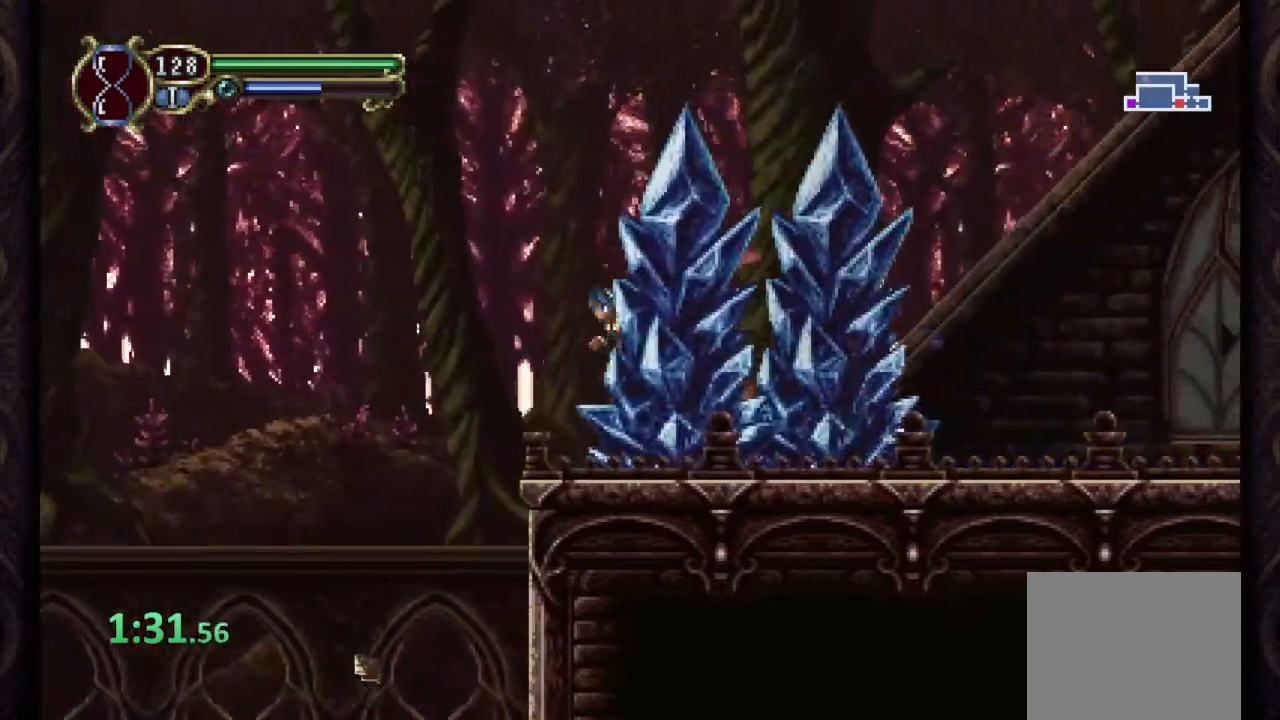
{"dt_ms": 500, "buttons": [], "left_stick": "left", "right_stick": "center", "events": [[17, "CROSS", "up"]]}
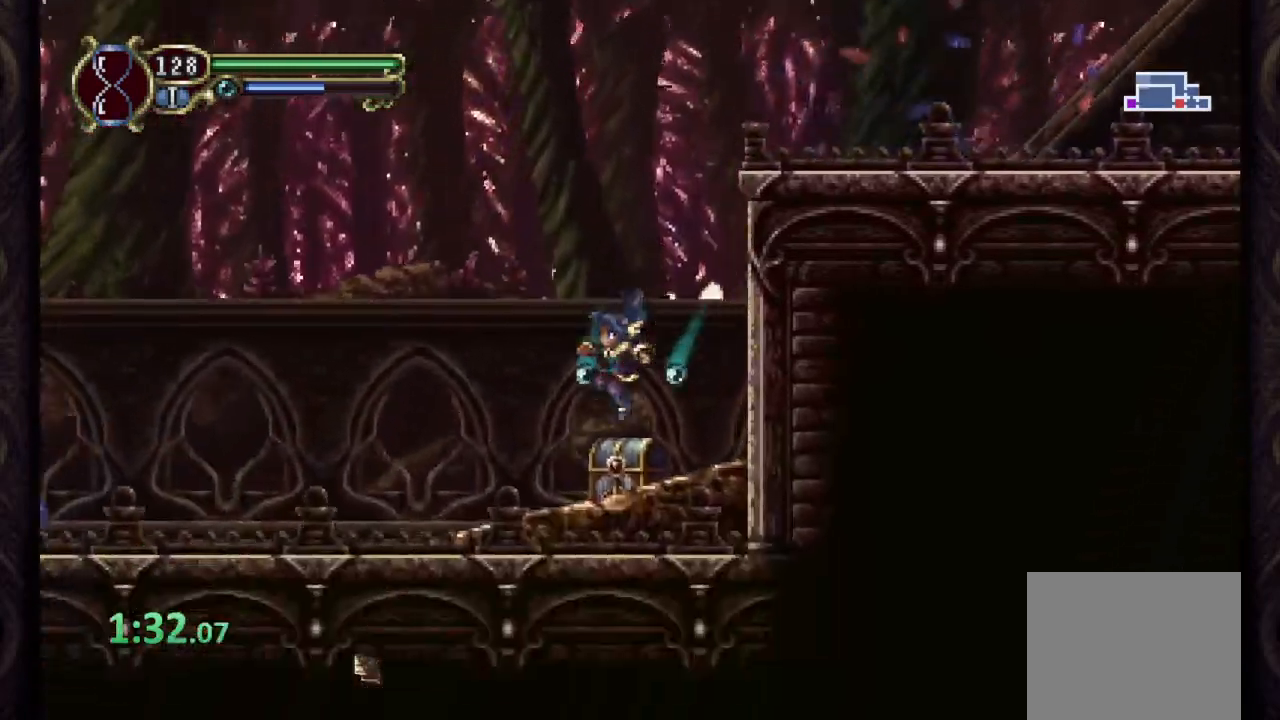
{"dt_ms": 500, "buttons": [], "left_stick": "right", "right_stick": "center", "events": [[100, "CROSS", "down"], [100, "left_stick", "up-right"], [283, "left_stick", "right"], [483, "CROSS", "up"]]}
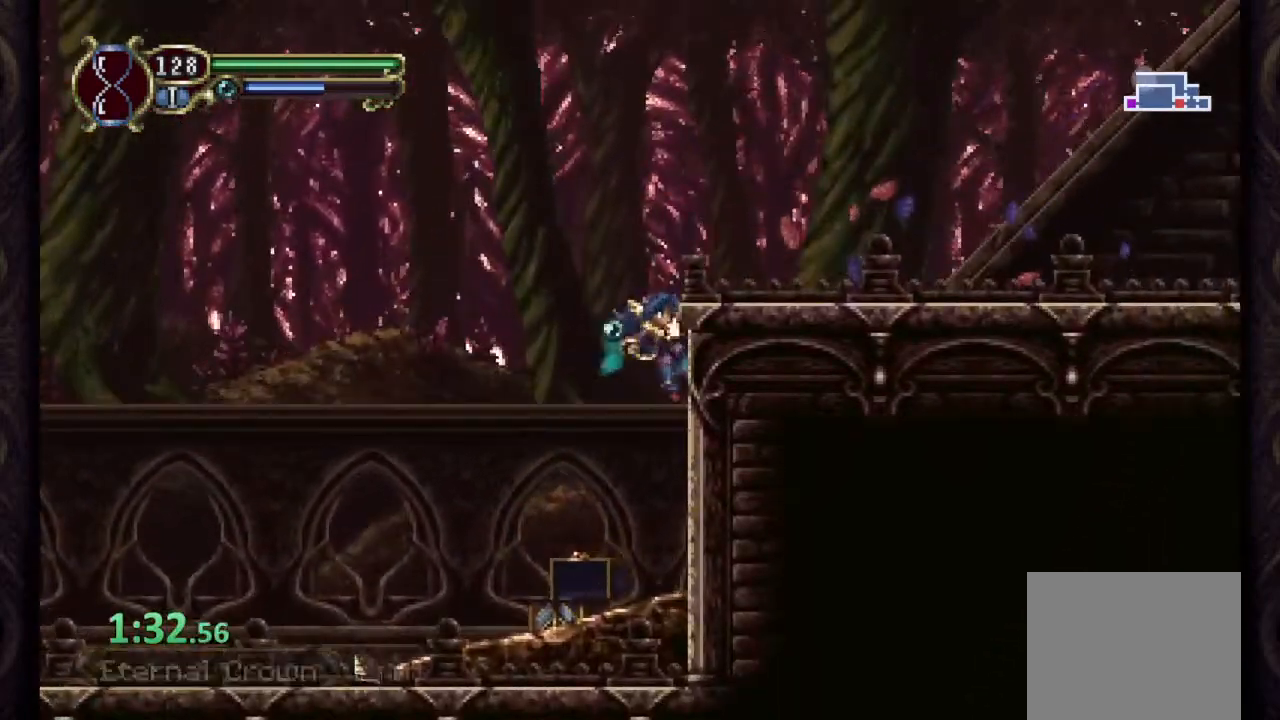
{"dt_ms": 500, "buttons": [], "left_stick": "right", "right_stick": "center", "events": [[67, "CROSS", "down"], [333, "CROSS", "up"]]}
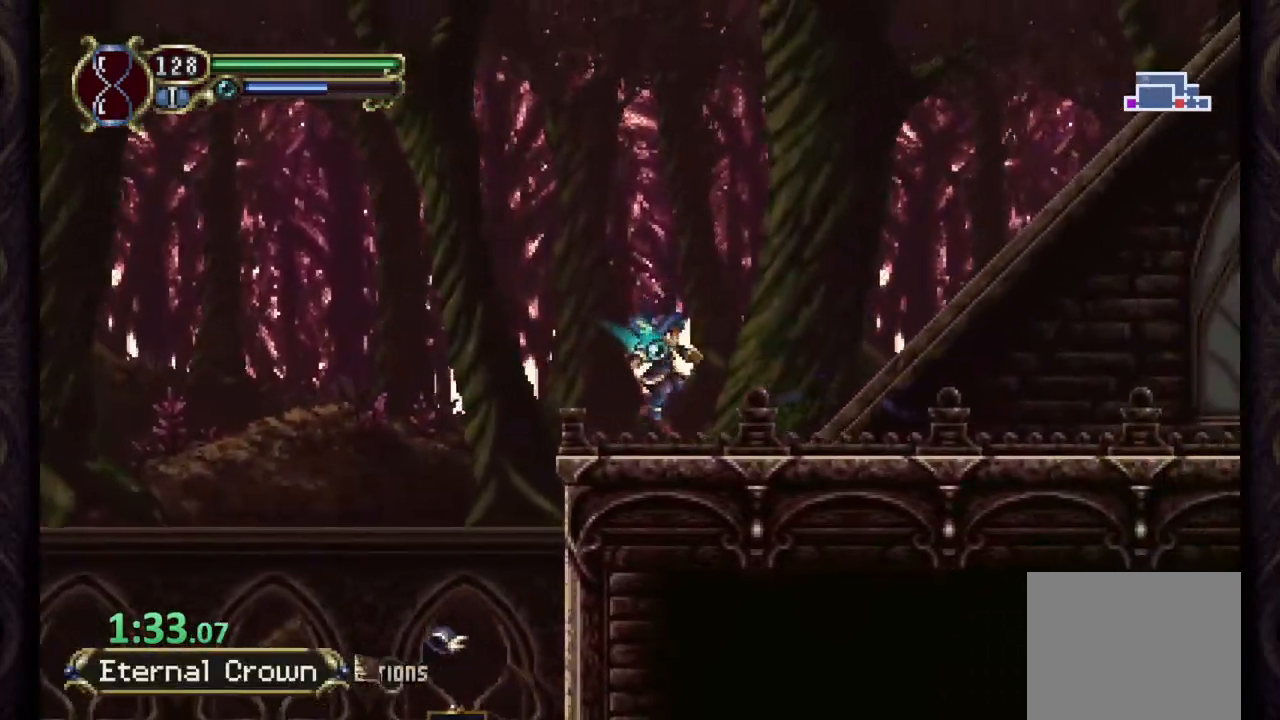
{"dt_ms": 1000, "buttons": [], "left_stick": "right", "right_stick": "center"}
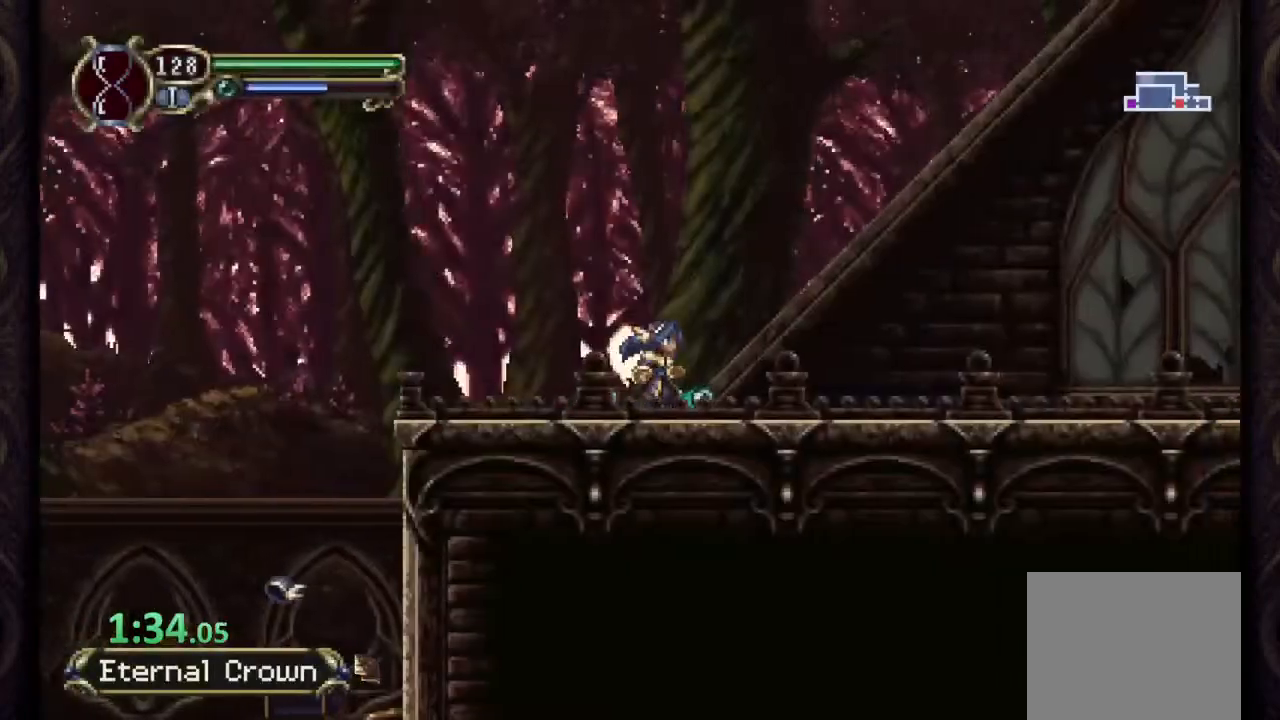
{"dt_ms": 500, "buttons": [], "left_stick": "right", "right_stick": "center", "events": []}
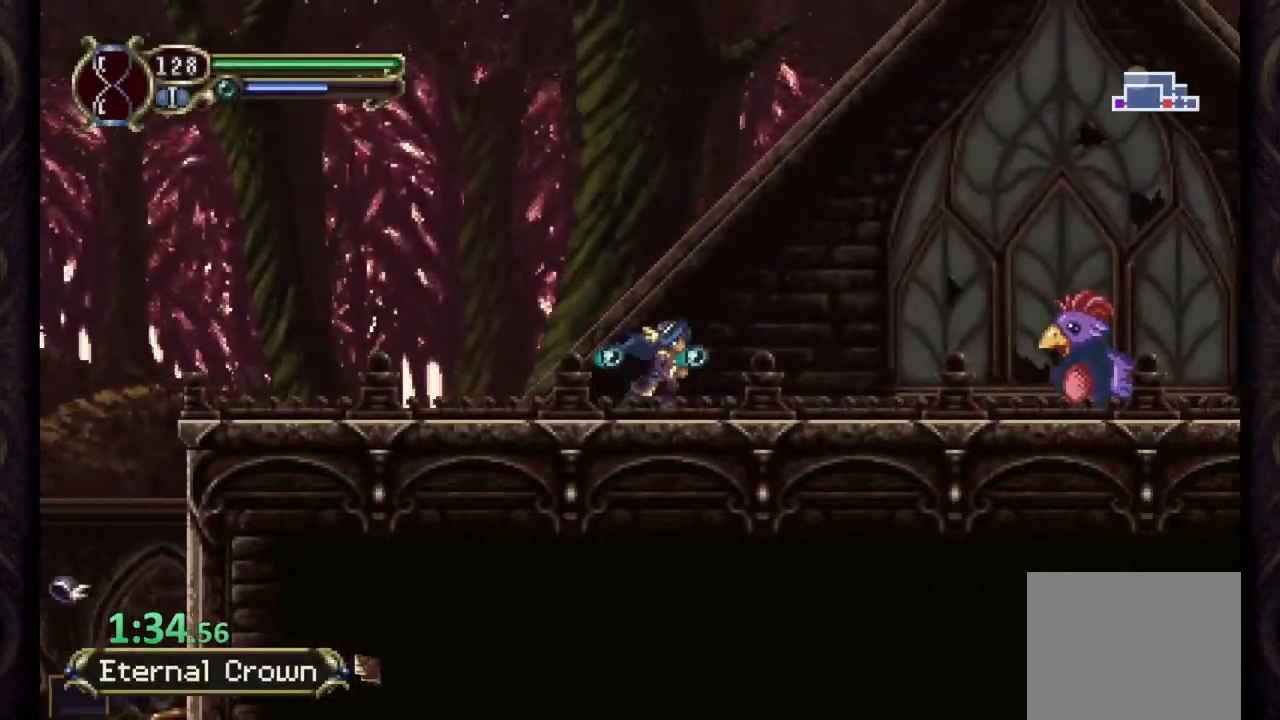
{"dt_ms": 500, "buttons": ["SQUARE"], "left_stick": "right", "right_stick": "center", "events": [[183, "CROSS", "down"], [217, "SQUARE", "down"], [267, "CROSS", "up"], [283, "SQUARE", "up"], [350, "SQUARE", "down"], [400, "SQUARE", "up"], [433, "SQUARE", "down"]]}
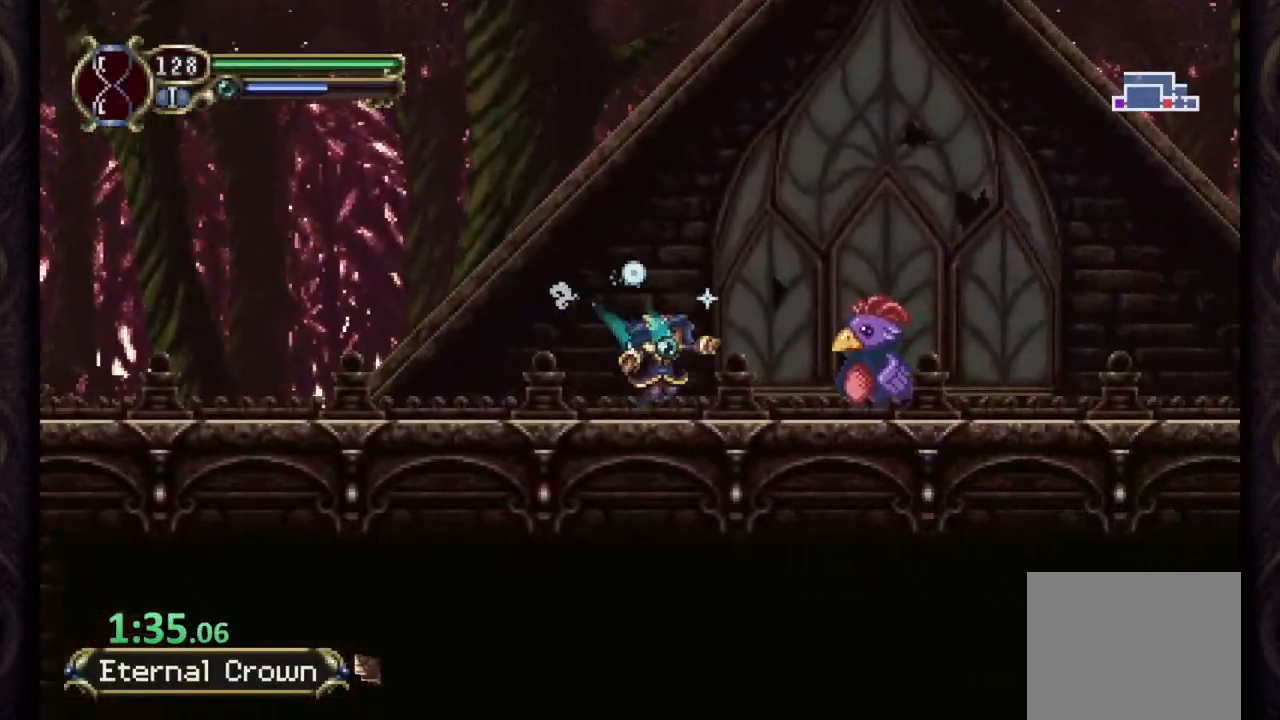
{"dt_ms": 500, "buttons": ["CROSS", "SQUARE"], "left_stick": "right", "right_stick": "center", "events": [[33, "SQUARE", "up"], [167, "CROSS", "down"], [450, "SQUARE", "down"]]}
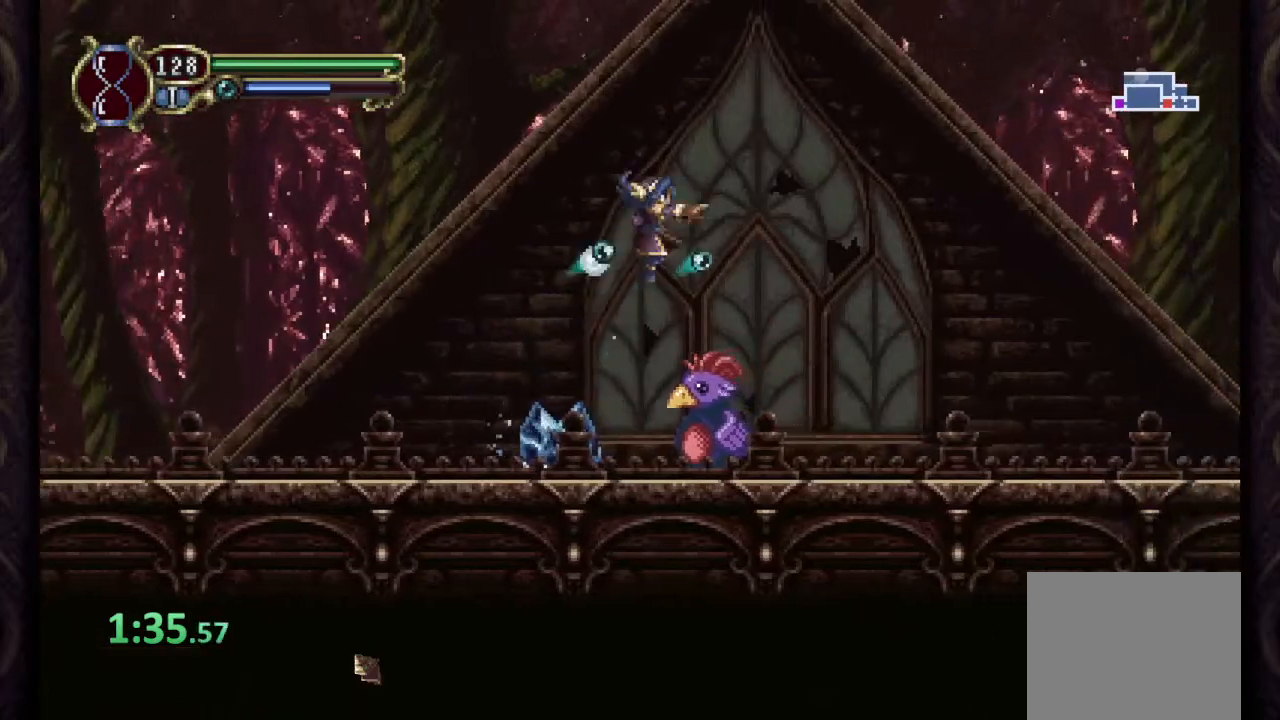
{"dt_ms": 500, "buttons": [], "left_stick": "right", "right_stick": "center", "events": [[50, "SQUARE", "up"], [100, "SQUARE", "down"], [217, "SQUARE", "up"], [283, "CROSS", "up"]]}
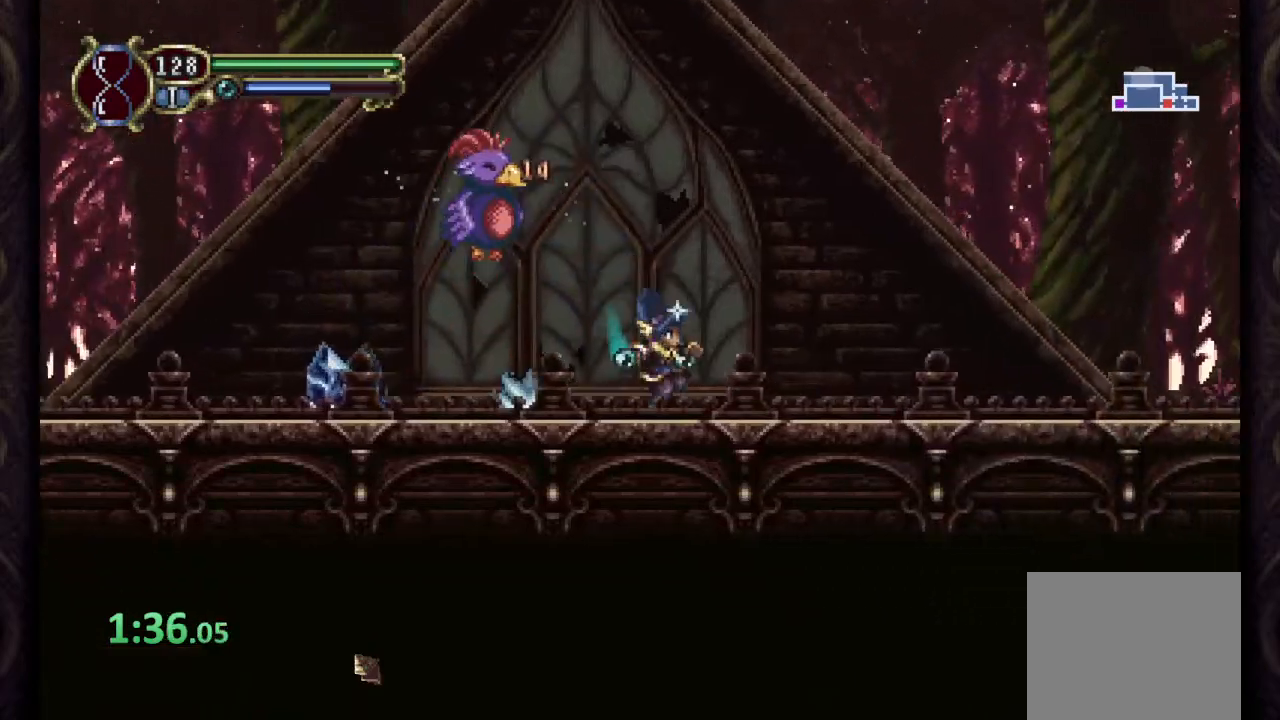
{"dt_ms": 500, "buttons": [], "left_stick": "right", "right_stick": "center", "events": []}
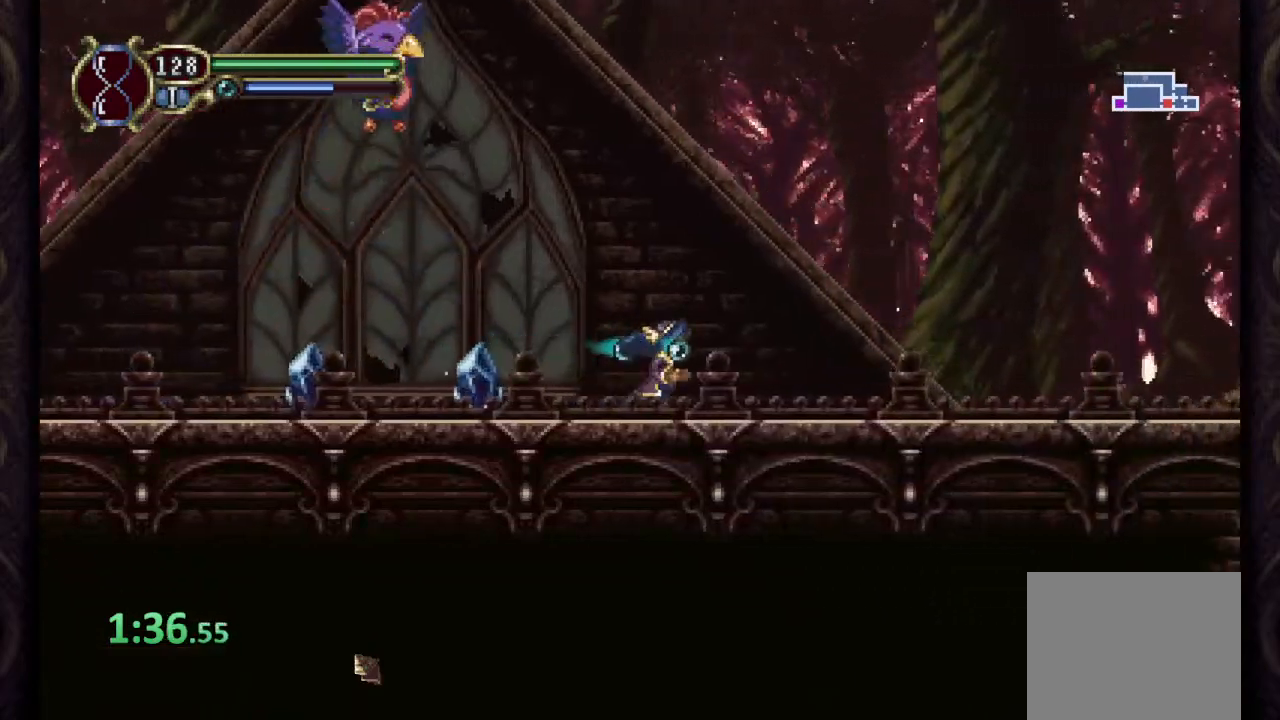
{"dt_ms": 500, "buttons": [], "left_stick": "right", "right_stick": "center", "events": []}
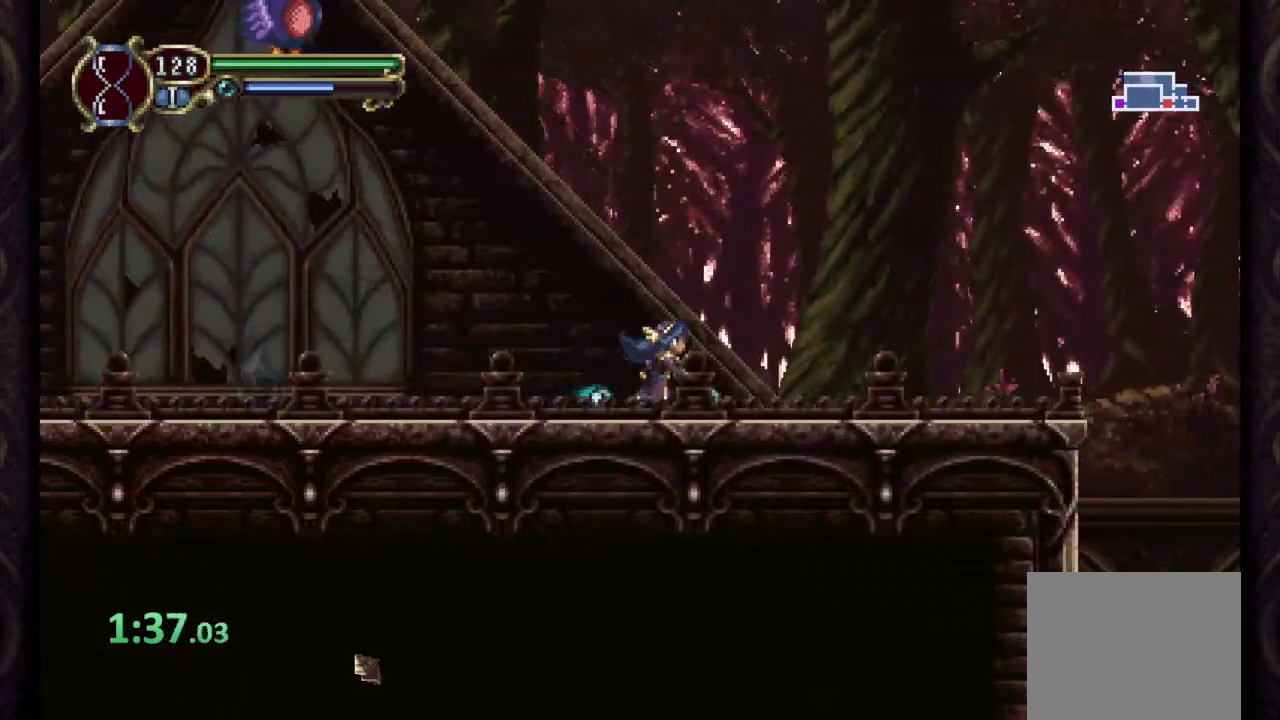
{"dt_ms": 500, "buttons": [], "left_stick": "right", "right_stick": "center", "events": []}
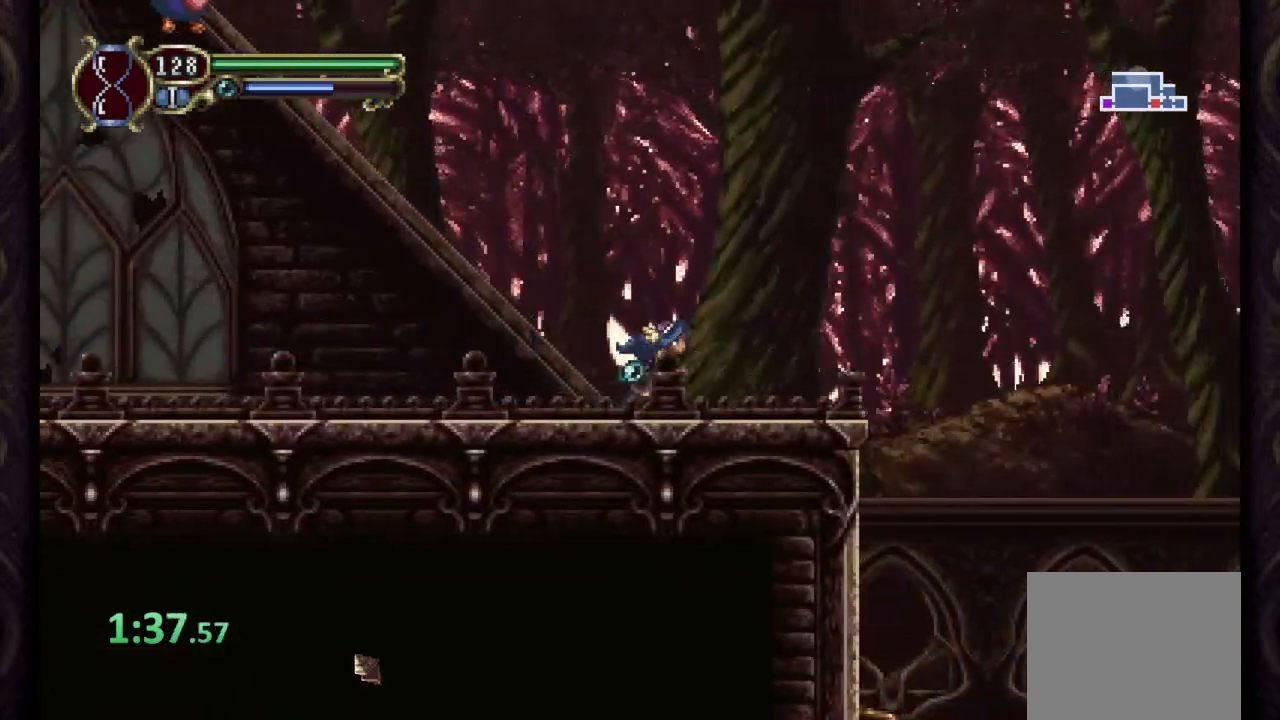
{"dt_ms": 500, "buttons": ["CROSS"], "left_stick": "right", "right_stick": "center", "events": [[467, "CROSS", "down"]]}
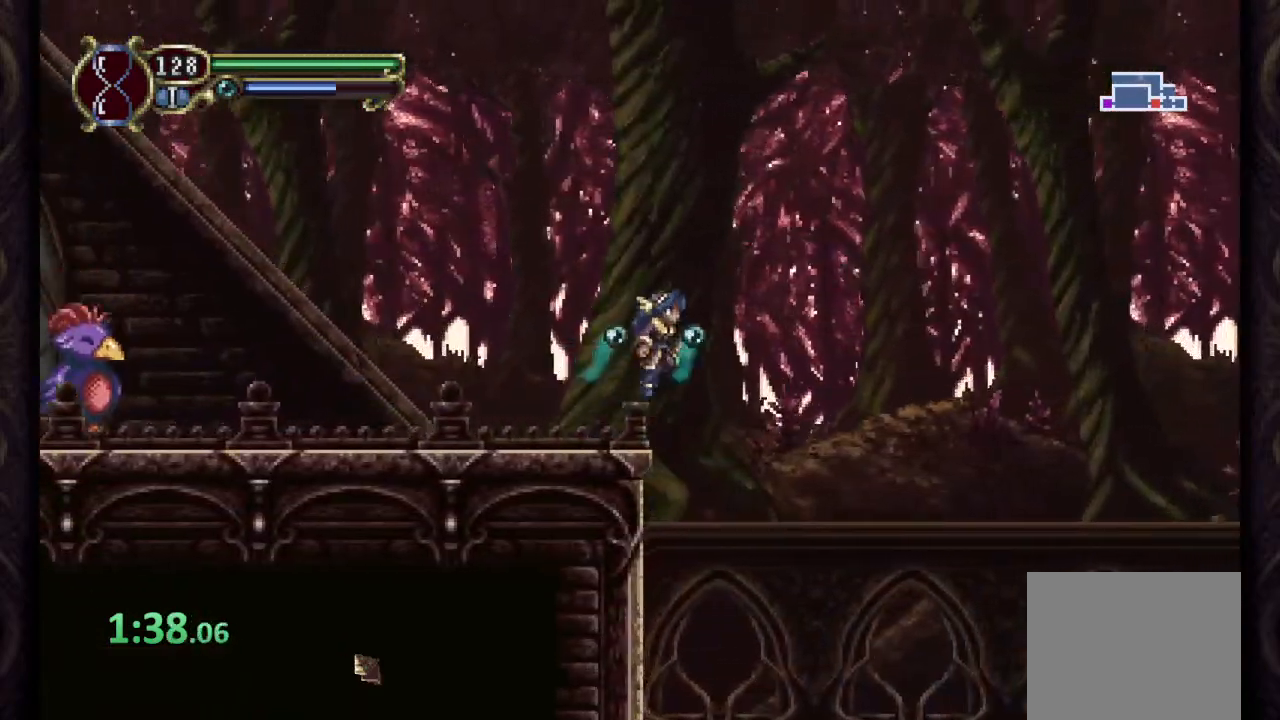
{"dt_ms": 500, "buttons": [], "left_stick": "right", "right_stick": "center", "events": [[400, "CROSS", "up"]]}
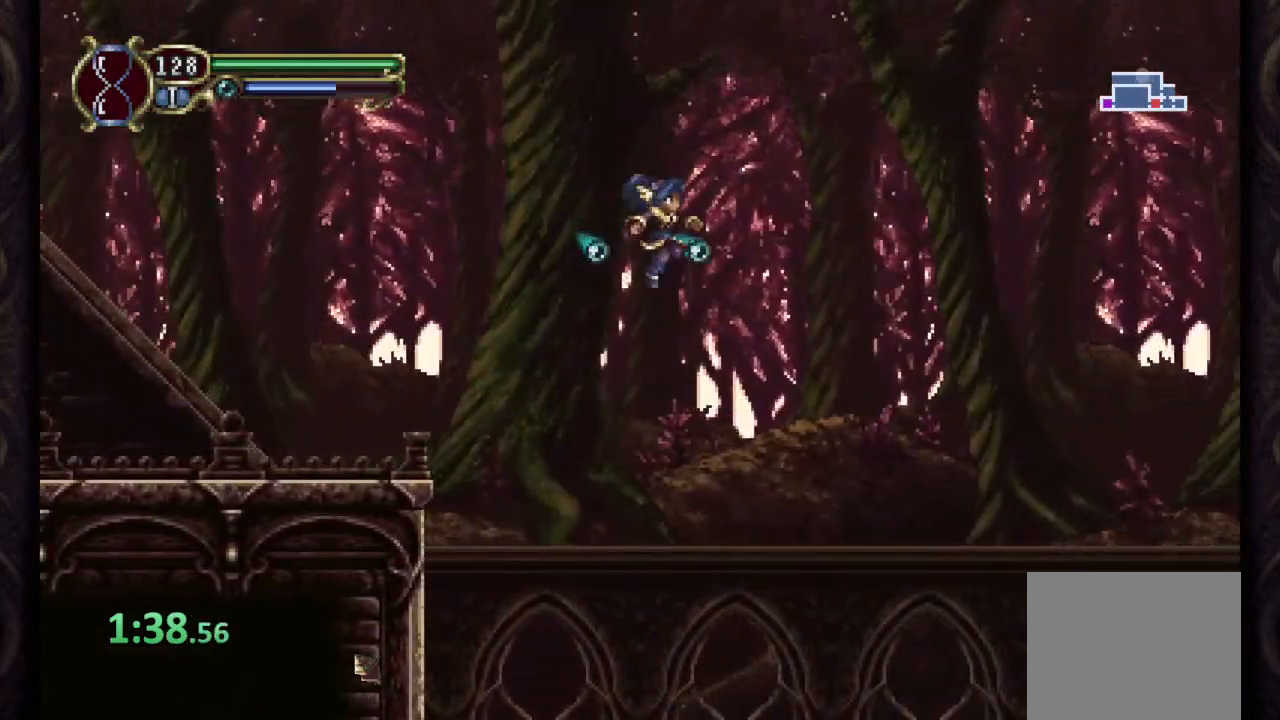
{"dt_ms": 500, "buttons": [], "left_stick": "right", "right_stick": "center", "events": []}
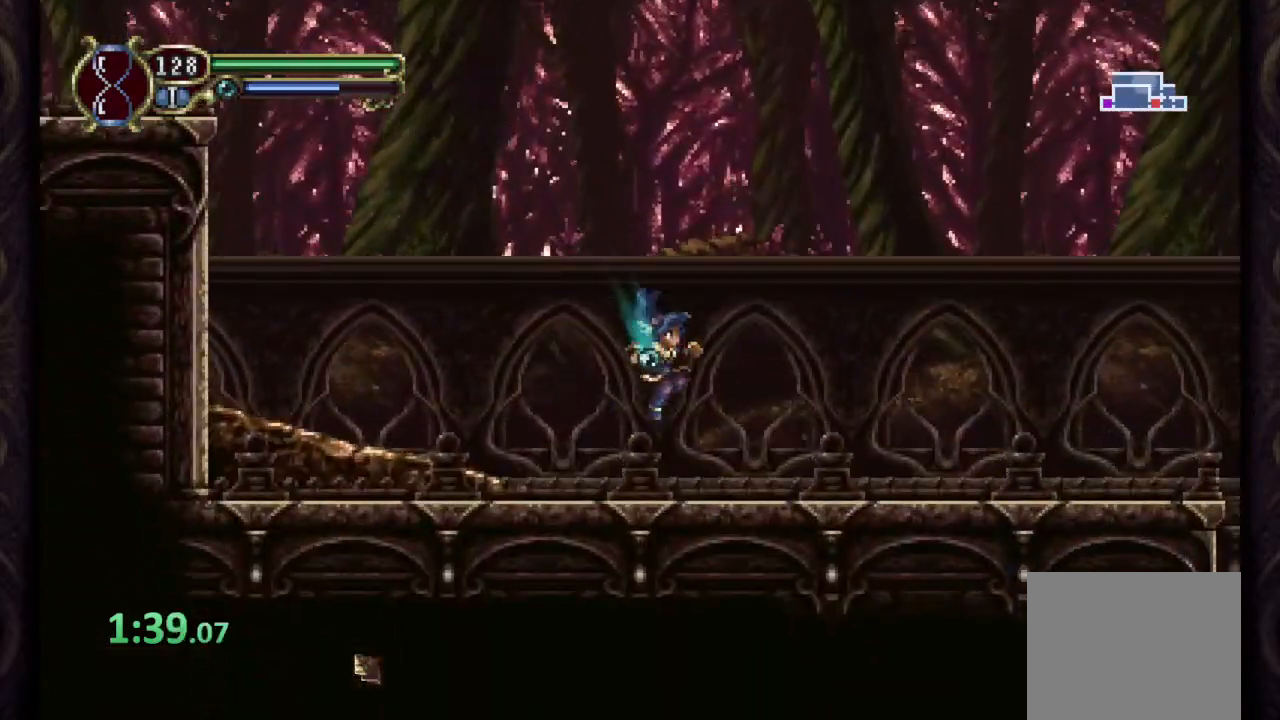
{"dt_ms": 500, "buttons": ["CROSS"], "left_stick": "right", "right_stick": "center", "events": [[133, "CROSS", "down"]]}
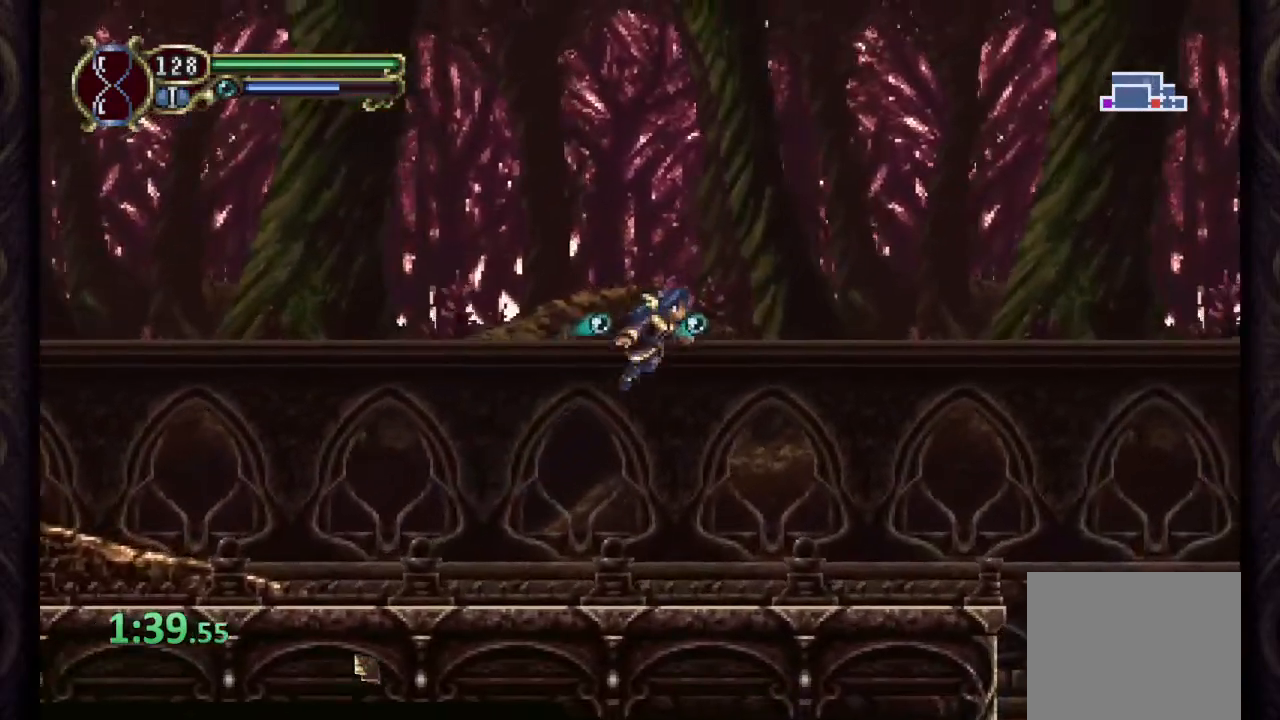
{"dt_ms": 500, "buttons": ["CROSS"], "left_stick": "right", "right_stick": "center", "events": [[167, "CROSS", "up"], [500, "CROSS", "down"]]}
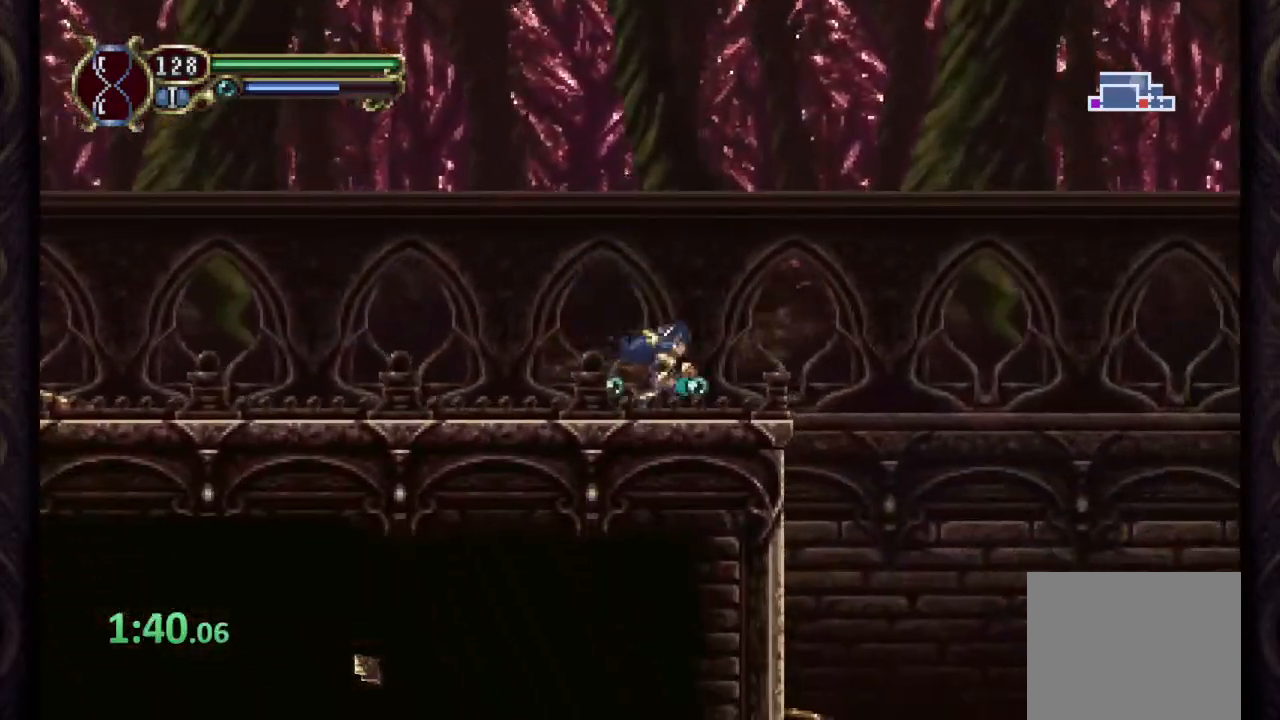
{"dt_ms": 500, "buttons": ["CROSS"], "left_stick": "right", "right_stick": "center", "events": []}
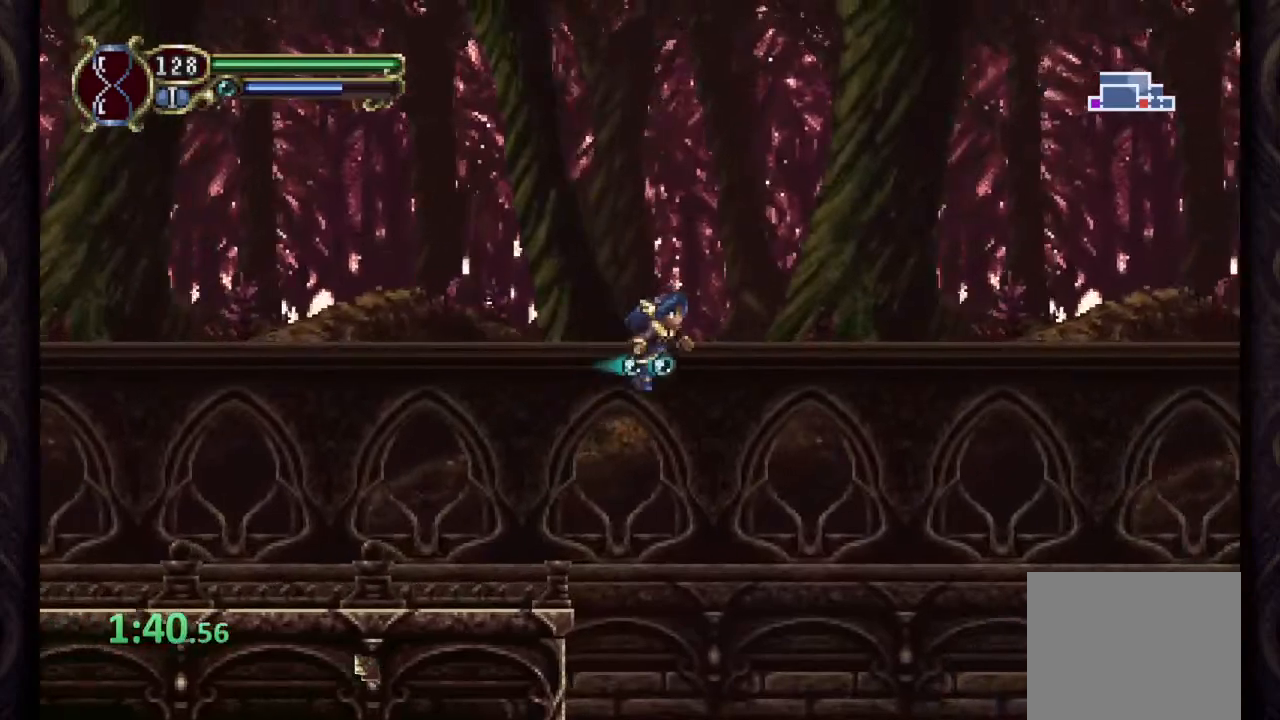
{"dt_ms": 500, "buttons": [], "left_stick": "right", "right_stick": "center", "events": [[100, "CROSS", "up"]]}
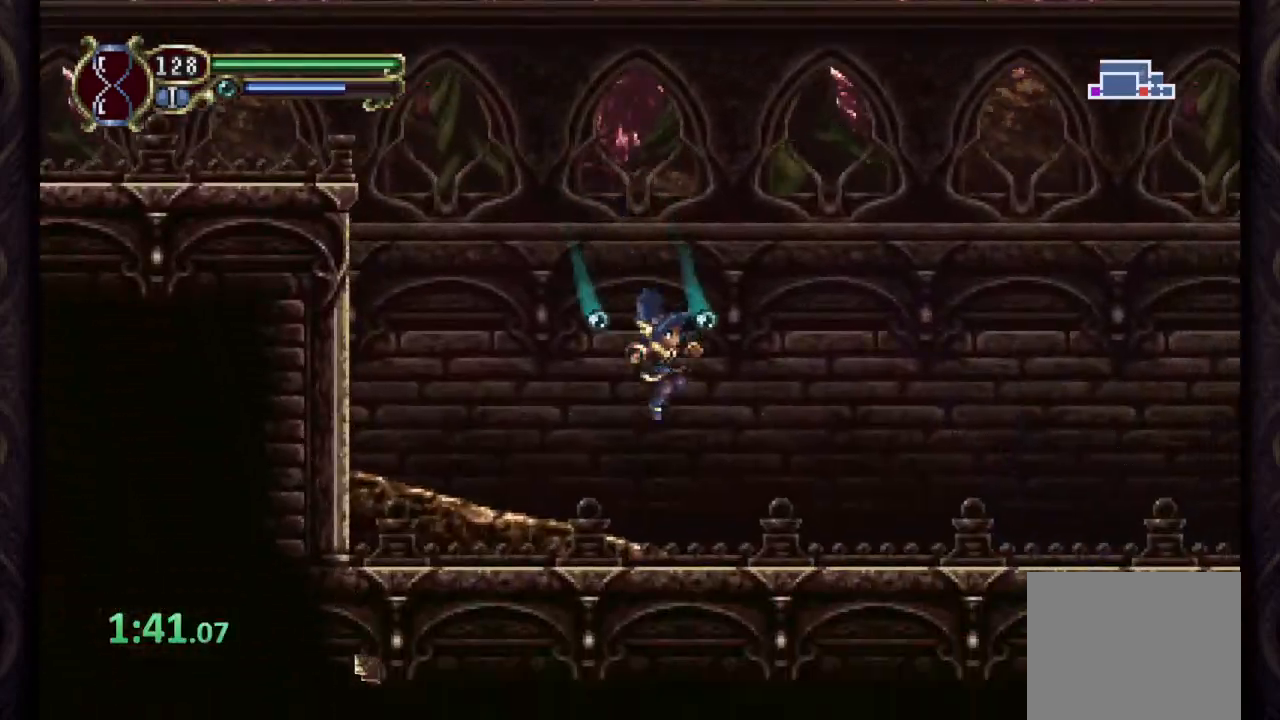
{"dt_ms": 500, "buttons": [], "left_stick": "right", "right_stick": "center", "events": []}
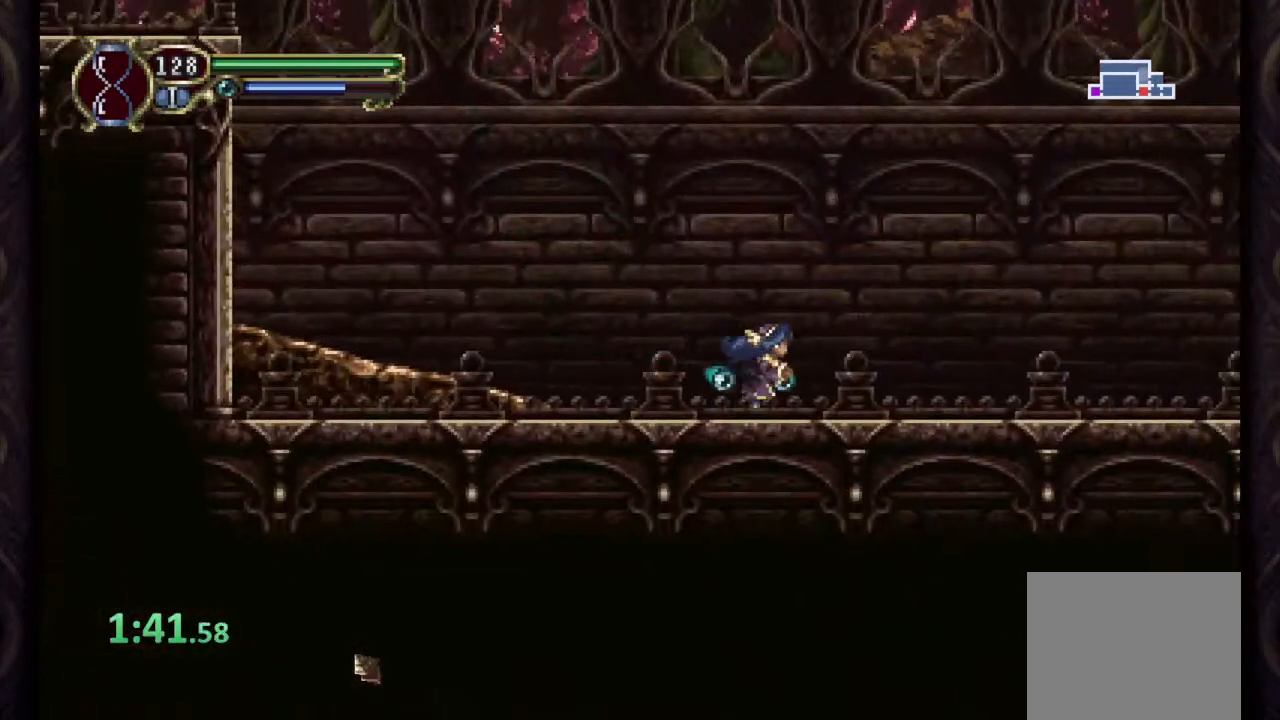
{"dt_ms": 500, "buttons": [], "left_stick": "right", "right_stick": "center", "events": []}
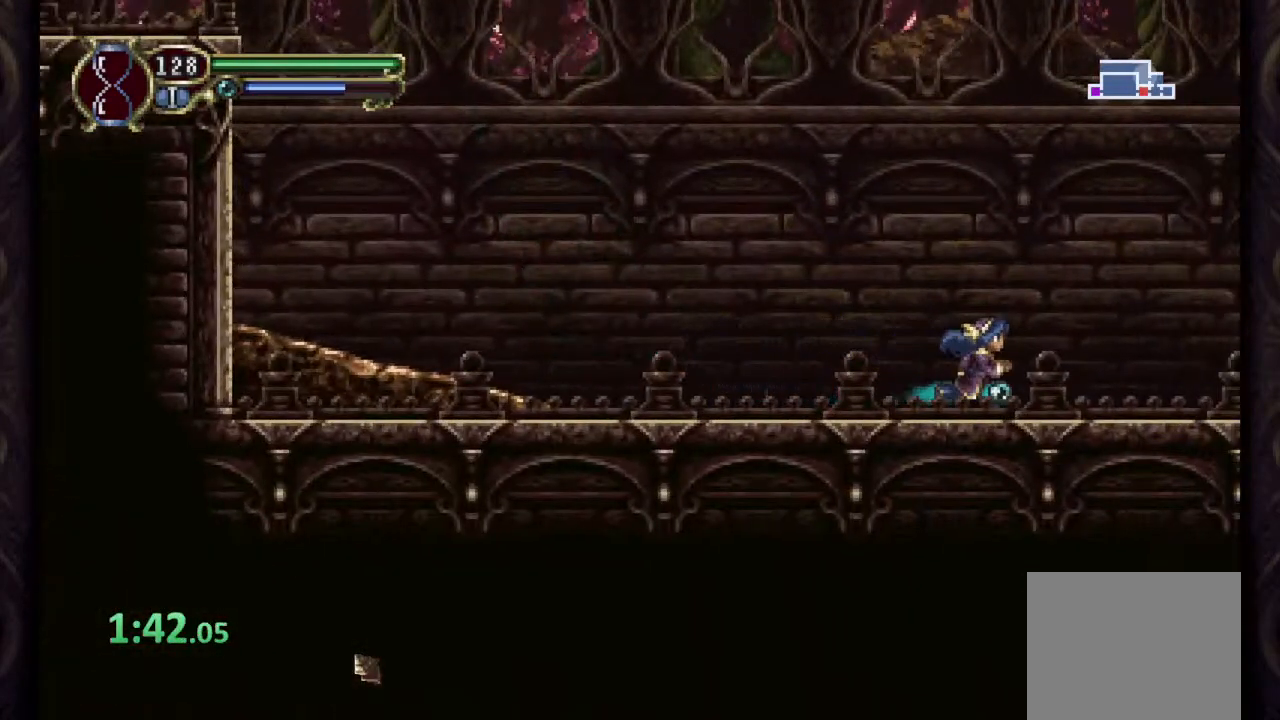
{"dt_ms": 500, "buttons": [], "left_stick": "right", "right_stick": "center", "events": []}
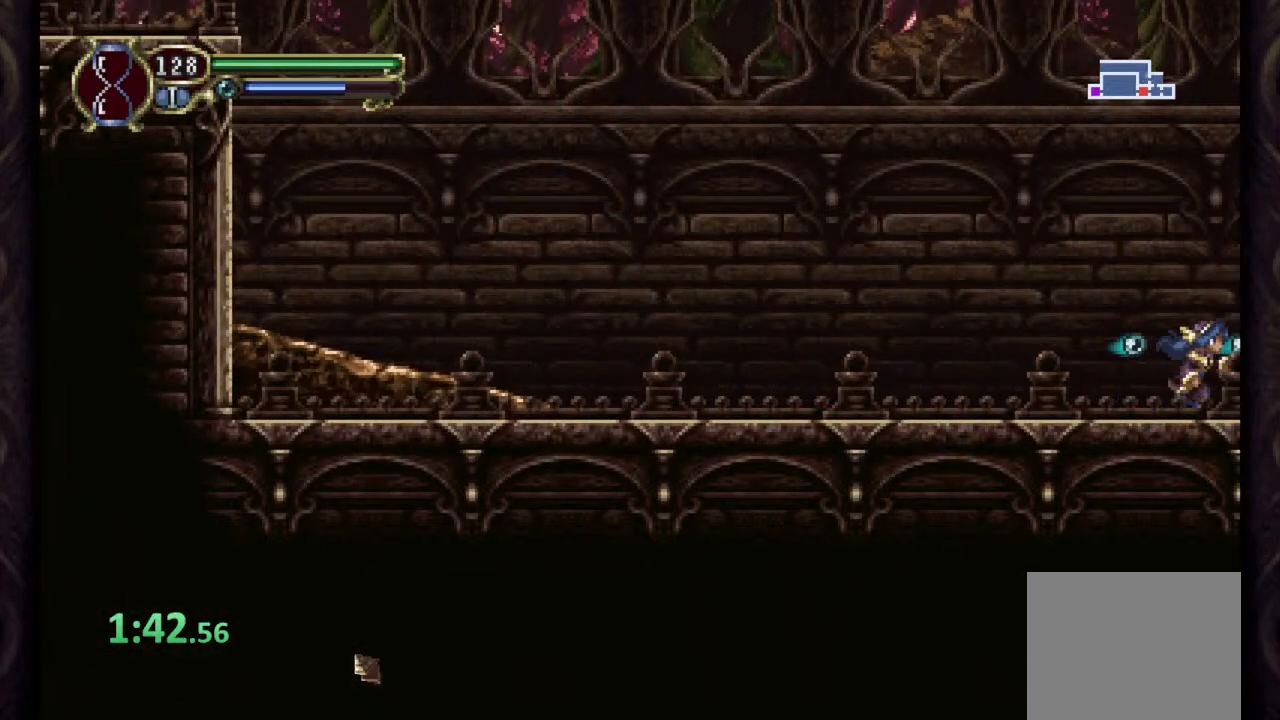
{"dt_ms": 500, "buttons": [], "left_stick": "right", "right_stick": "center", "events": []}
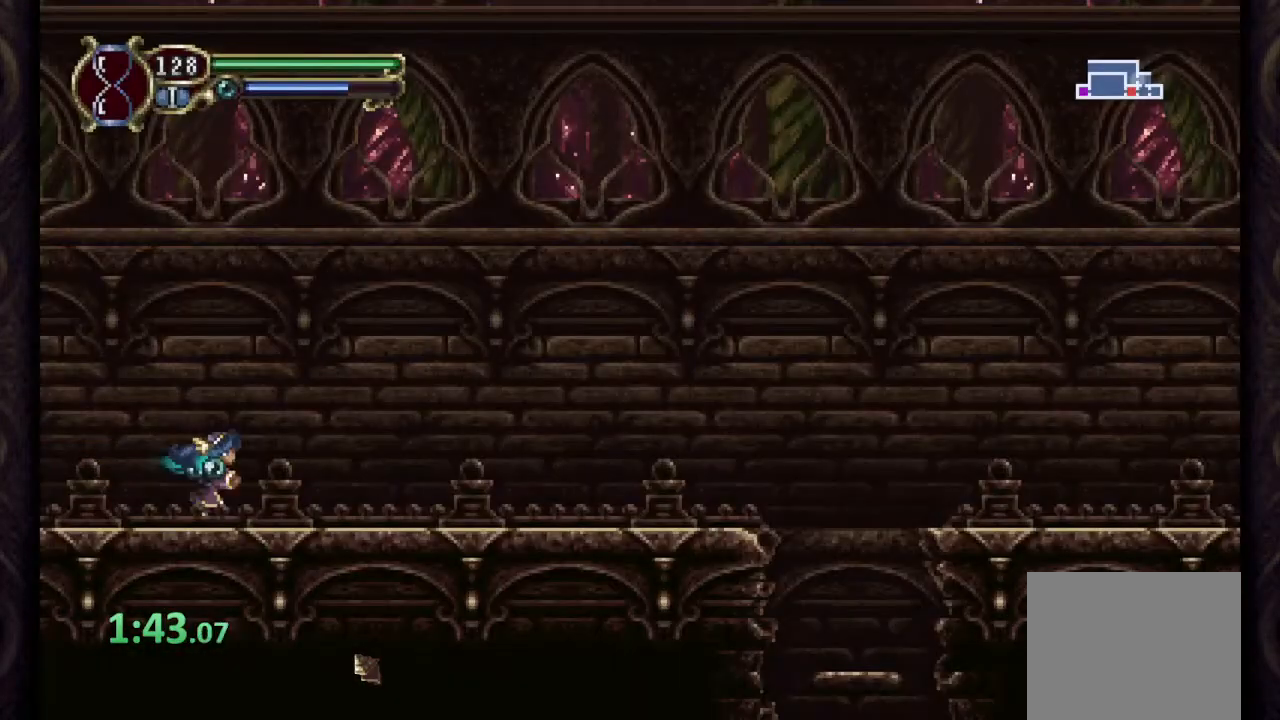
{"dt_ms": 500, "buttons": [], "left_stick": "right", "right_stick": "center", "events": []}
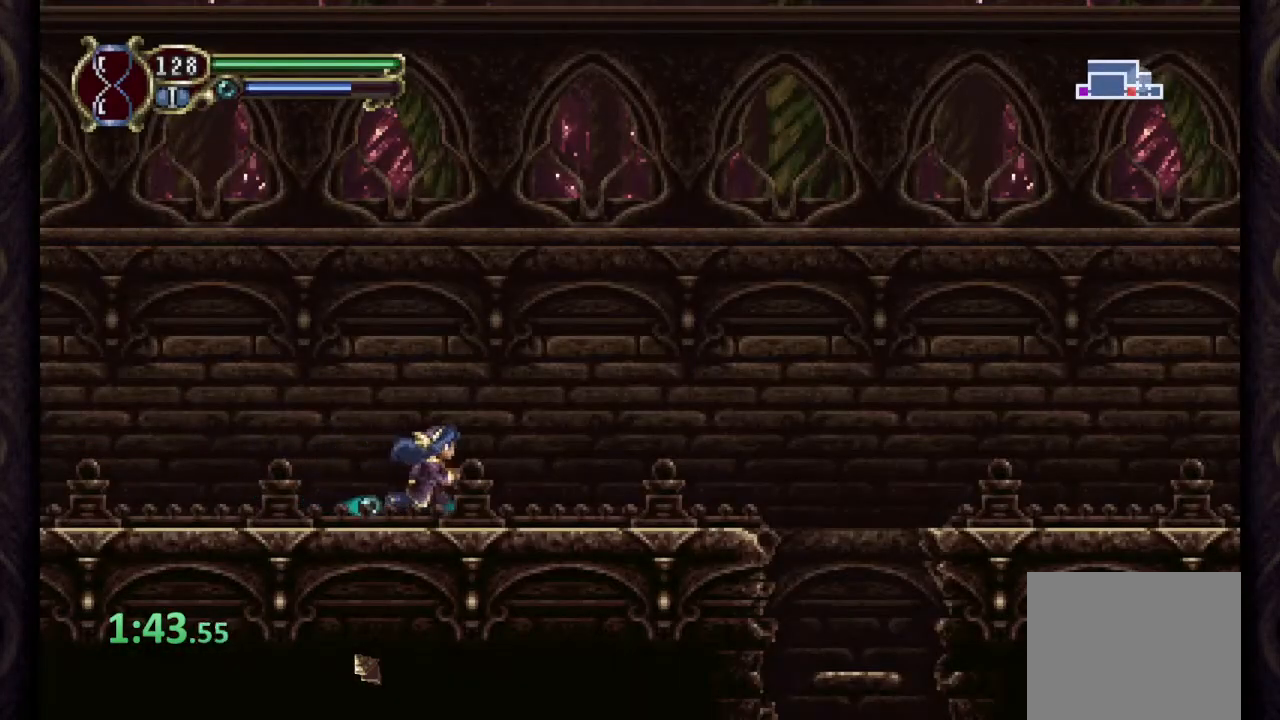
{"dt_ms": 500, "buttons": [], "left_stick": "right", "right_stick": "center", "events": []}
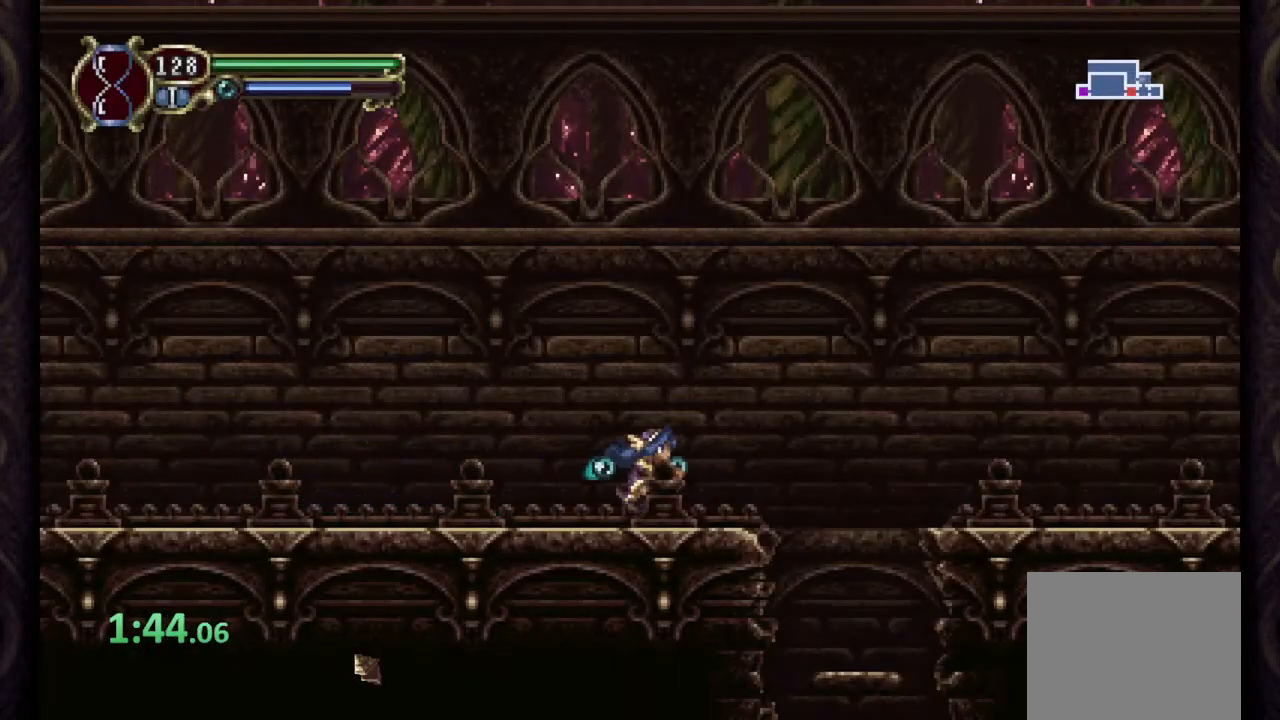
{"dt_ms": 500, "buttons": ["CROSS"], "left_stick": "right", "right_stick": "center", "events": [[217, "CROSS", "down"]]}
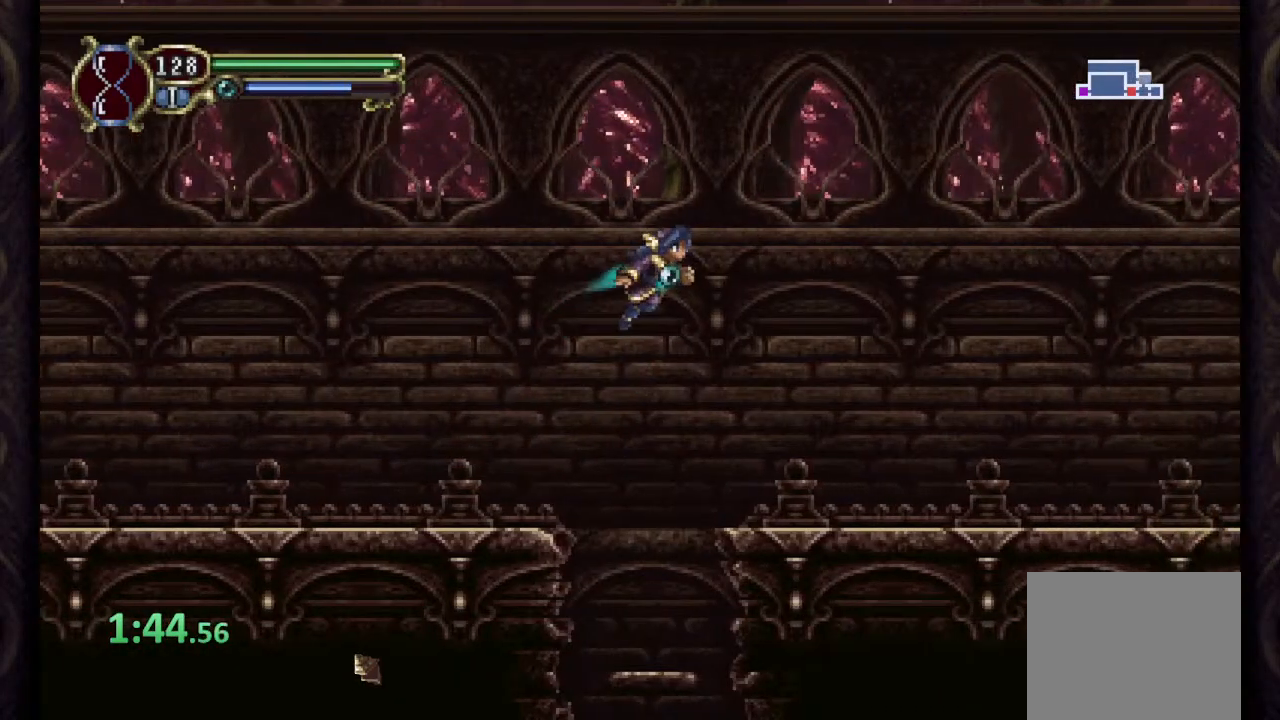
{"dt_ms": 500, "buttons": [], "left_stick": "right", "right_stick": "center", "events": [[100, "CROSS", "up"]]}
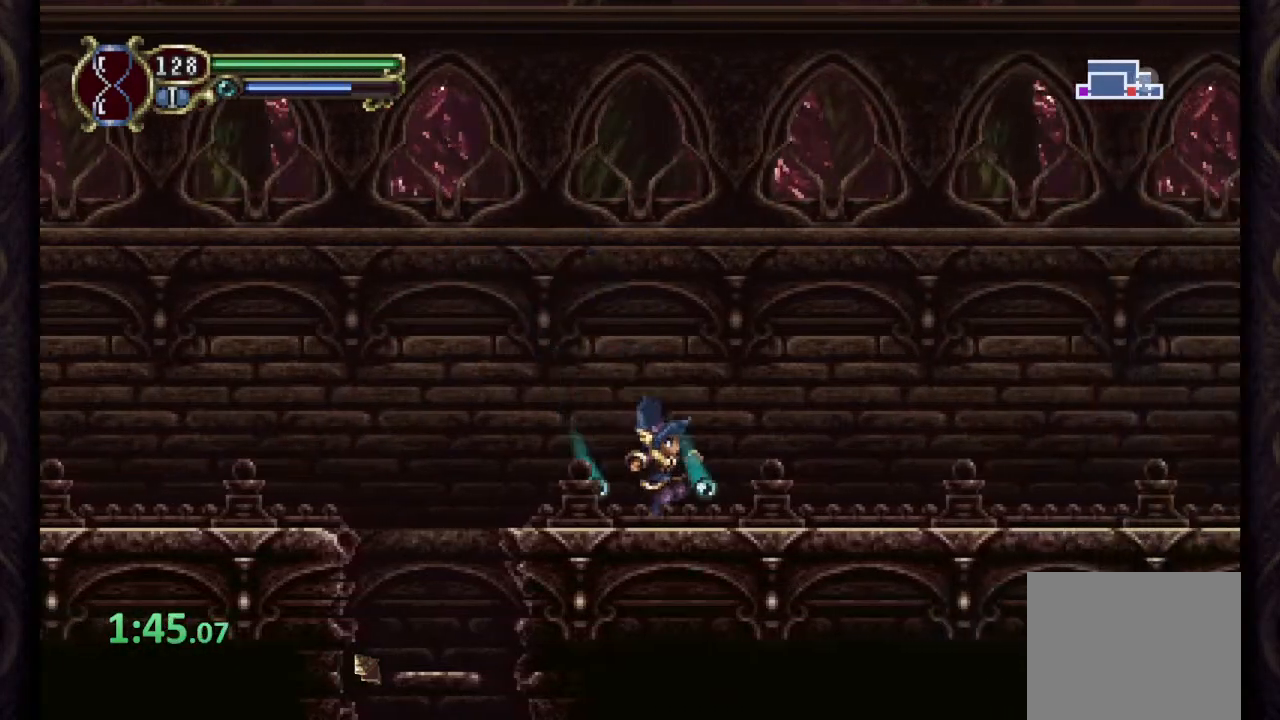
{"dt_ms": 500, "buttons": [], "left_stick": "right", "right_stick": "center", "events": []}
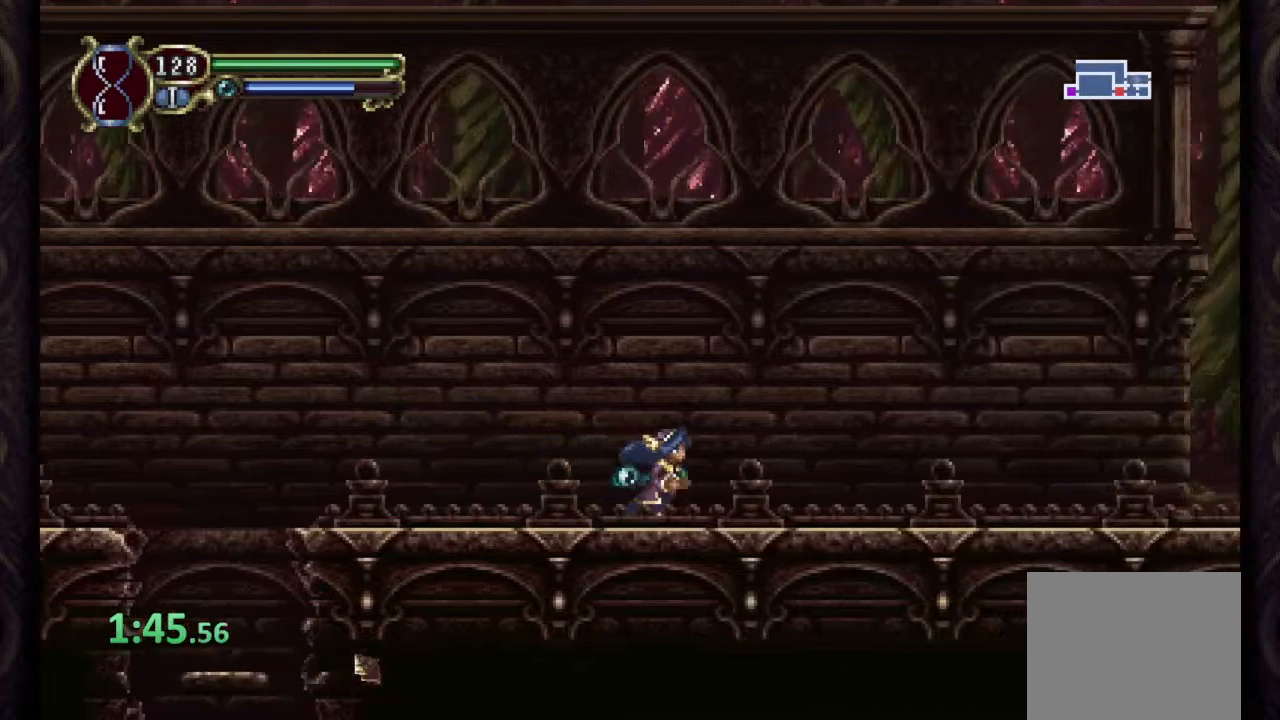
{"dt_ms": 500, "buttons": [], "left_stick": "right", "right_stick": "center", "events": []}